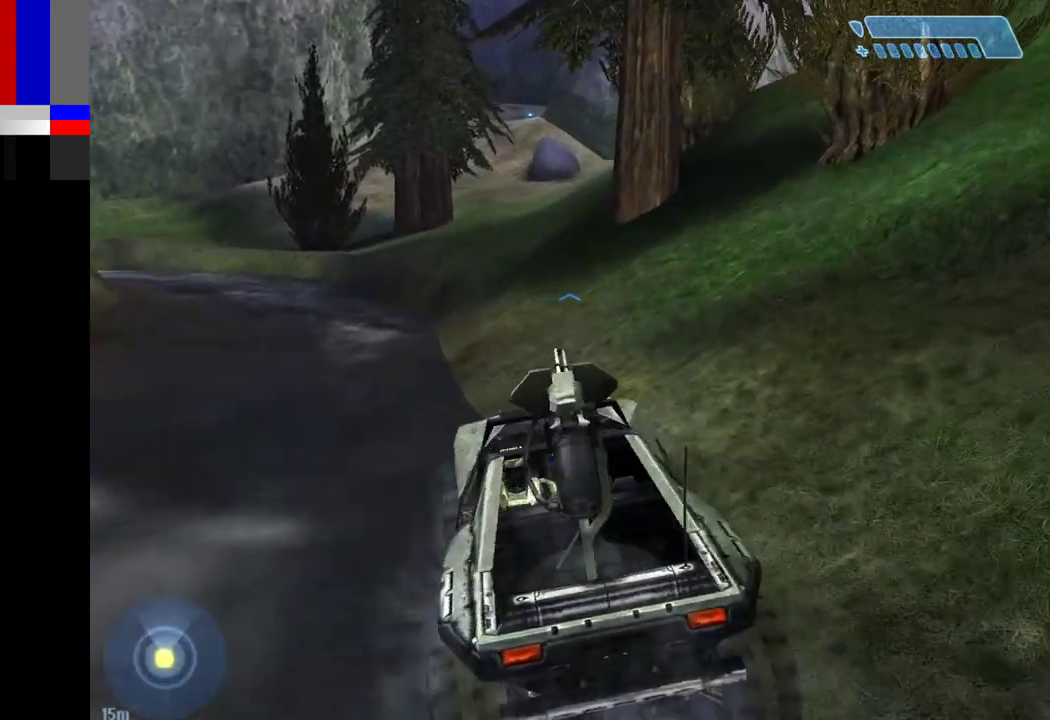
Gameplay with keyboard and mouse; each line is a JSON object with the keys and mouse buttons held at the frame after it. "events" lists presses ("down") and releases ("up") of "1", "2", "4", "a", "ctrl", "d", "e", "escape", "f", "g", "q", "r", "return", "s", "shift", "space", "tab", "w", "mouse_left" and "mouse_right" between this image and that frame as [ms after this image, input, new state], when the widget could be followed in between. "mouse_left", "mouse_right" = the "left", "right" buttons of the "mouse" list. No other keys are recorded. Not read: mouse_move.
{"keys": ["w"], "mouse": [], "events": []}
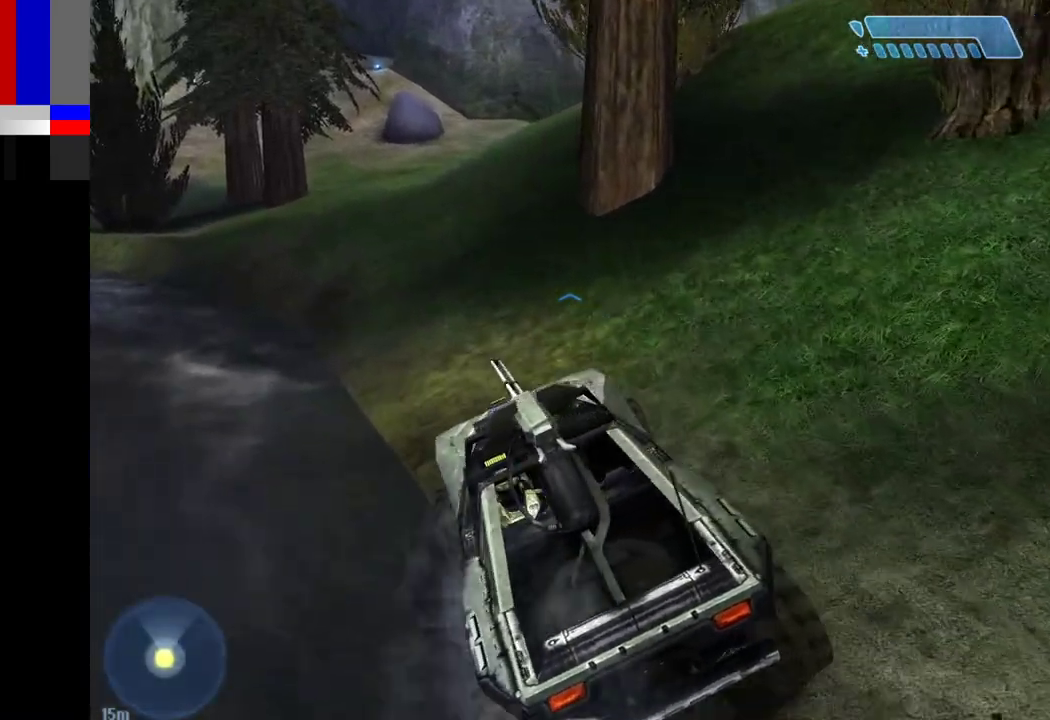
{"keys": ["w"], "mouse": [], "events": []}
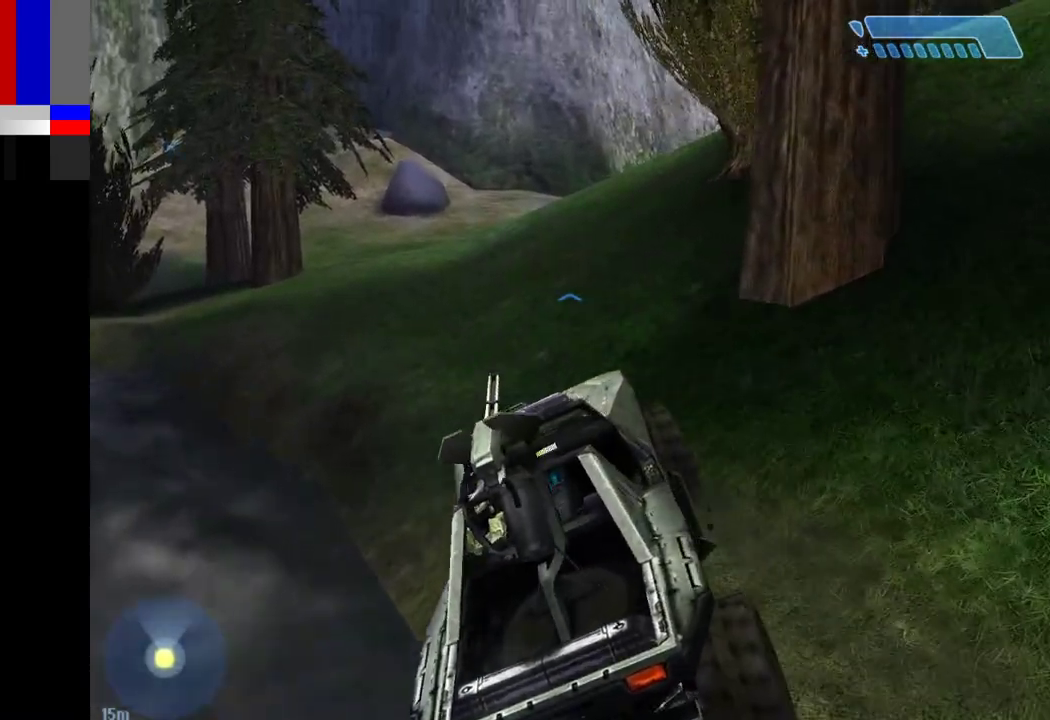
{"keys": ["w"], "mouse": [], "events": []}
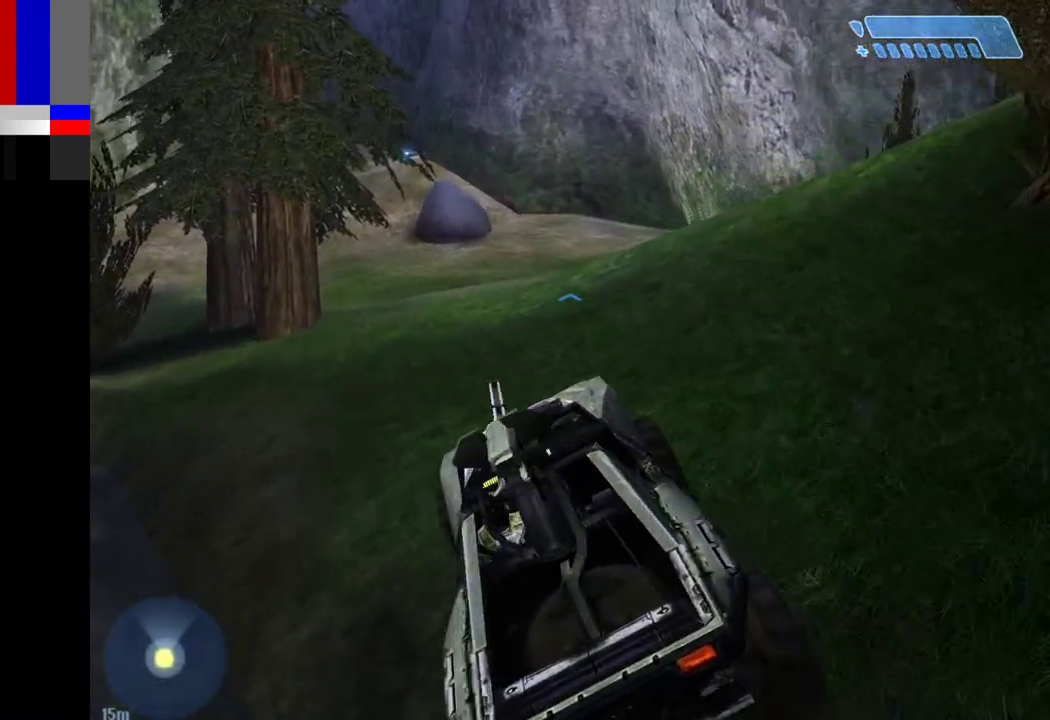
{"keys": ["w"], "mouse": [], "events": []}
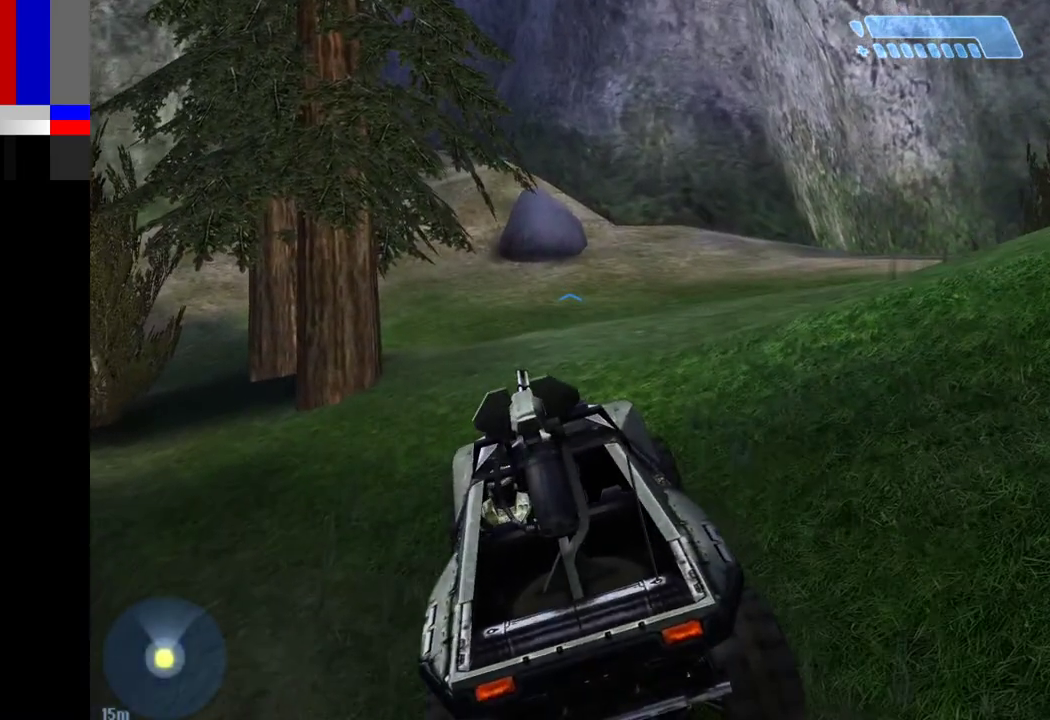
{"keys": ["w"], "mouse": [], "events": []}
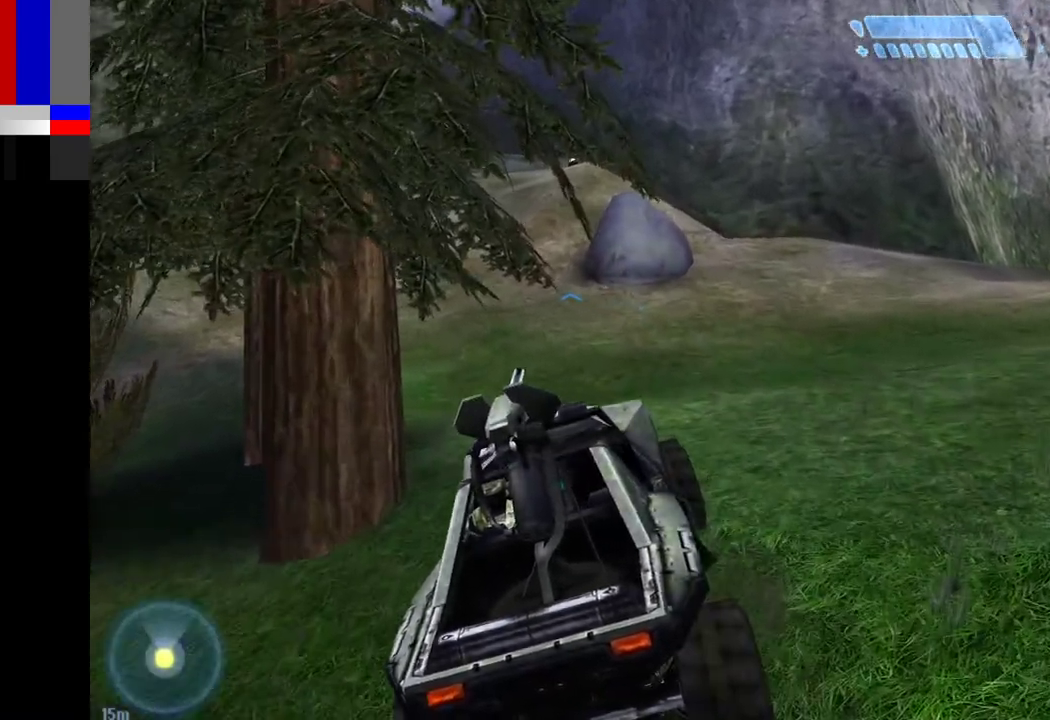
{"keys": ["w"], "mouse": [], "events": []}
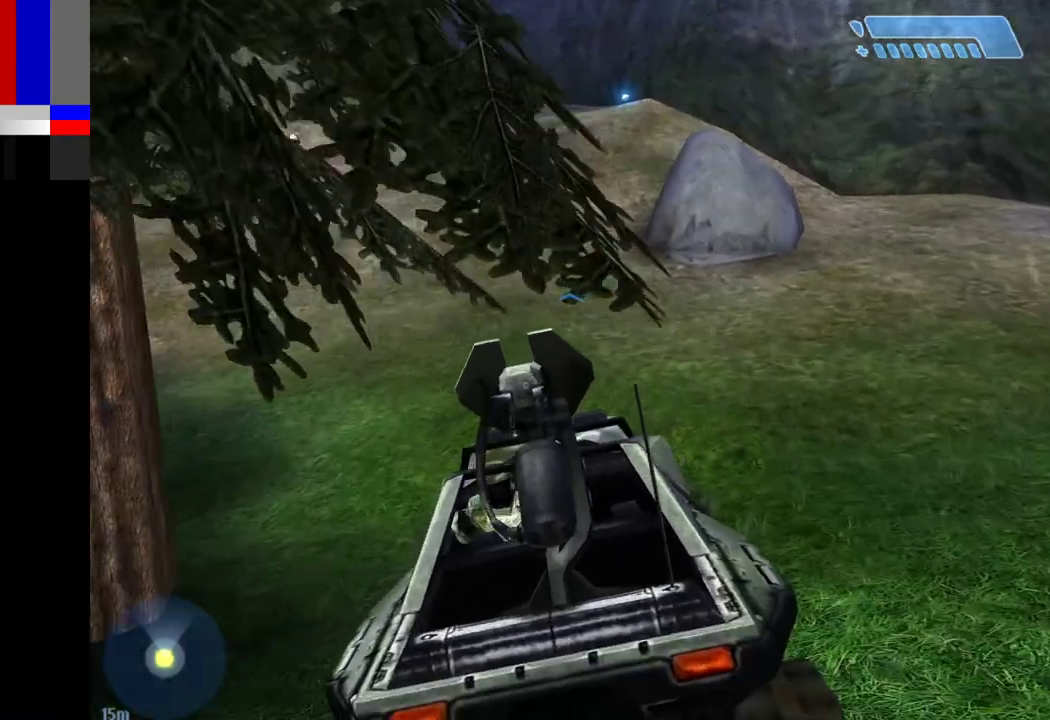
{"keys": ["w"], "mouse": [], "events": []}
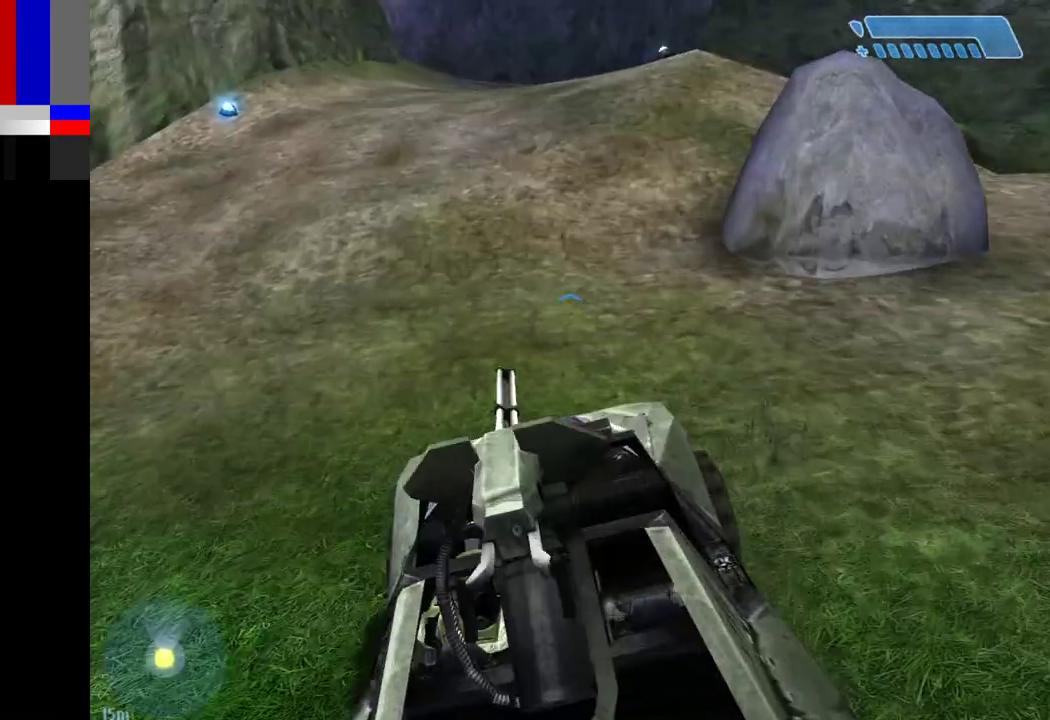
{"keys": ["w"], "mouse": [], "events": []}
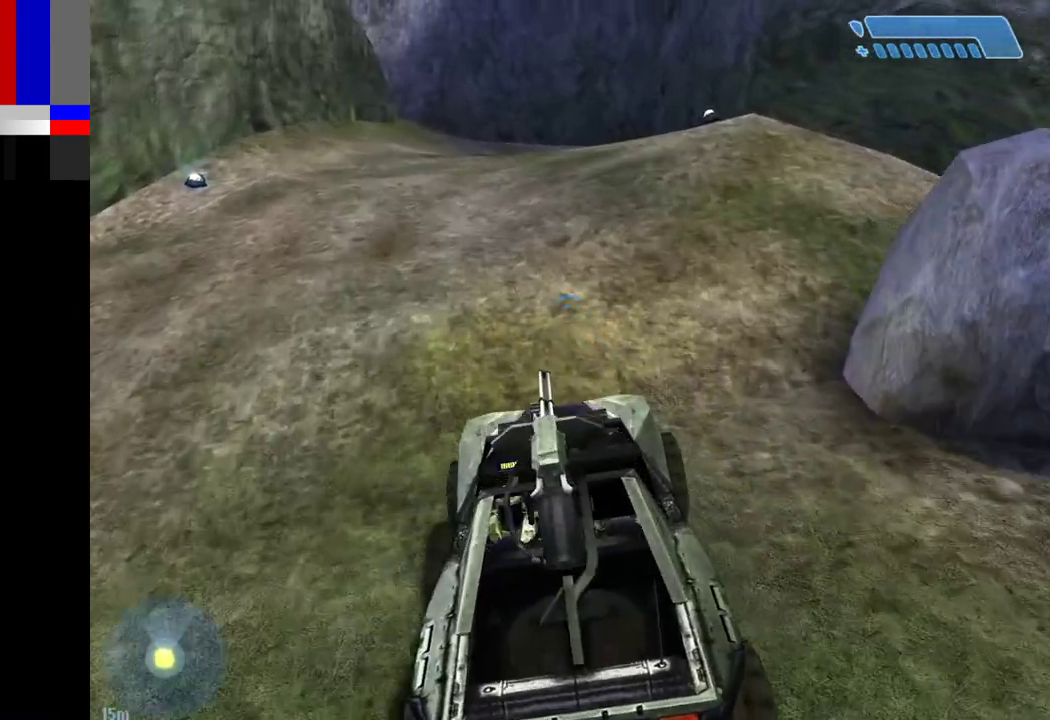
{"keys": ["w"], "mouse": [], "events": []}
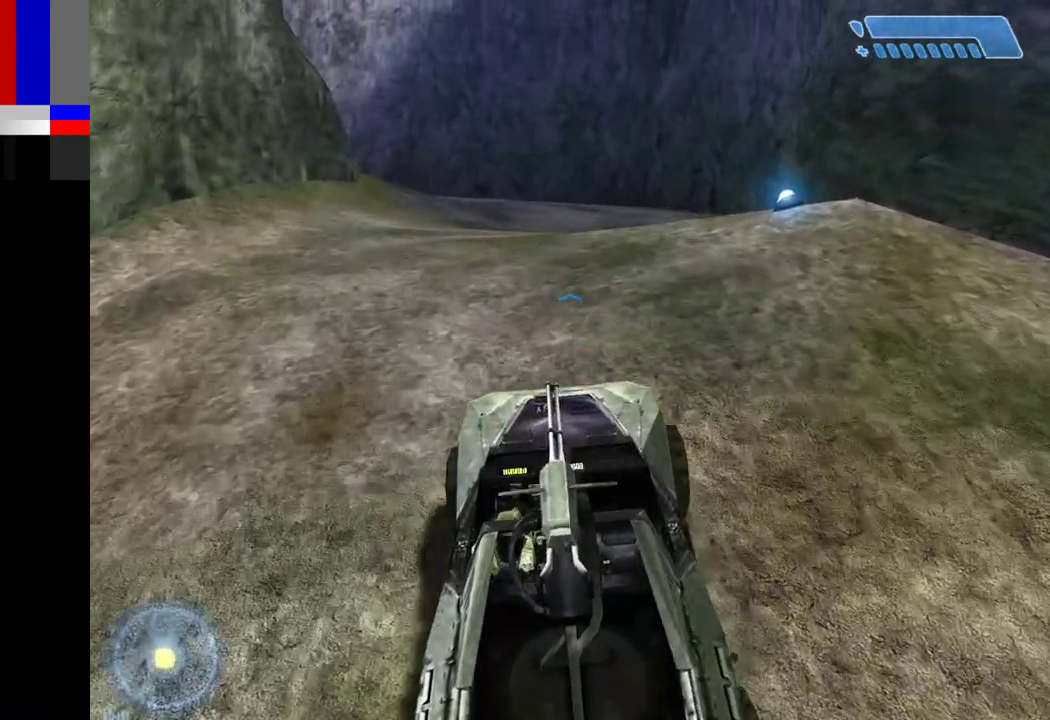
{"keys": ["w"], "mouse": [], "events": []}
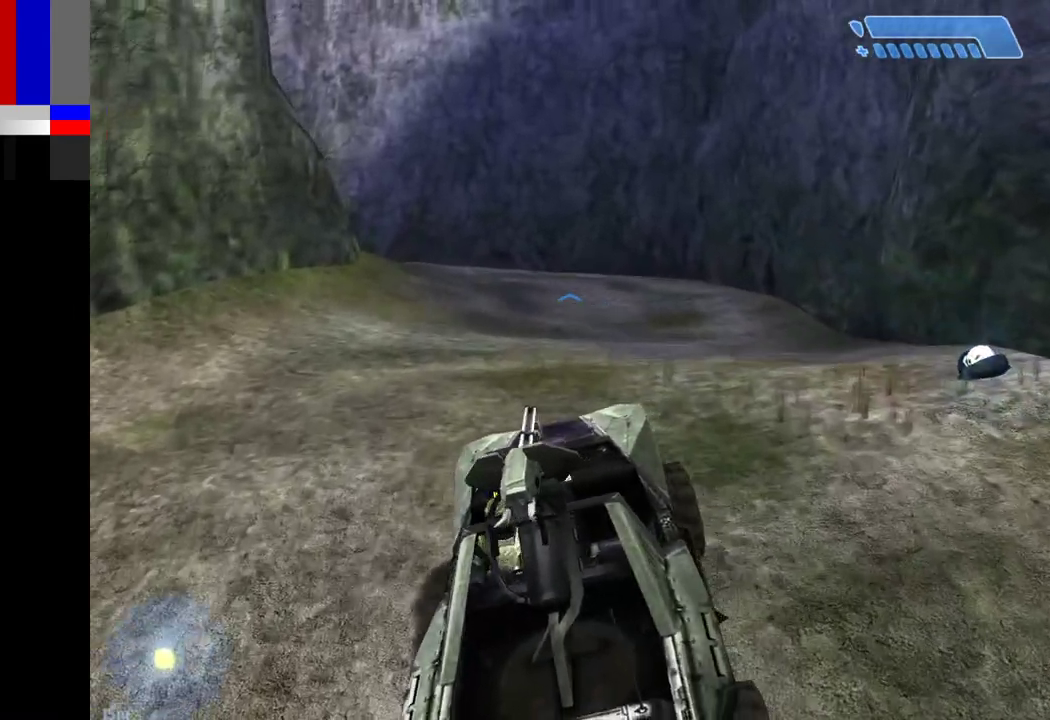
{"keys": ["w"], "mouse": [], "events": []}
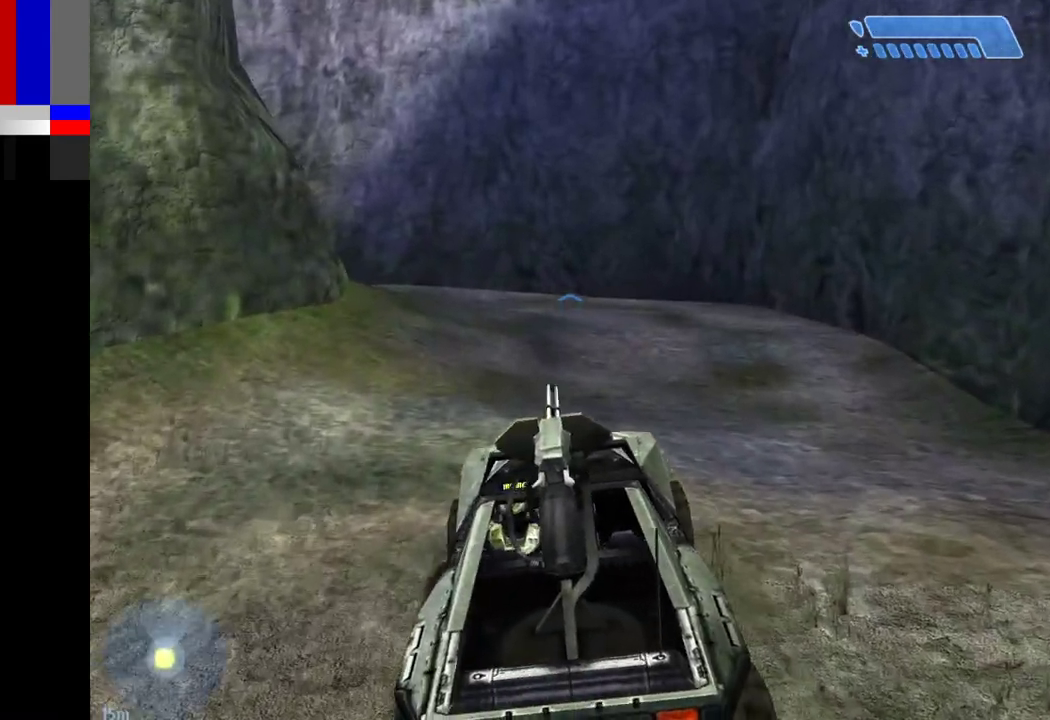
{"keys": ["w"], "mouse": [], "events": []}
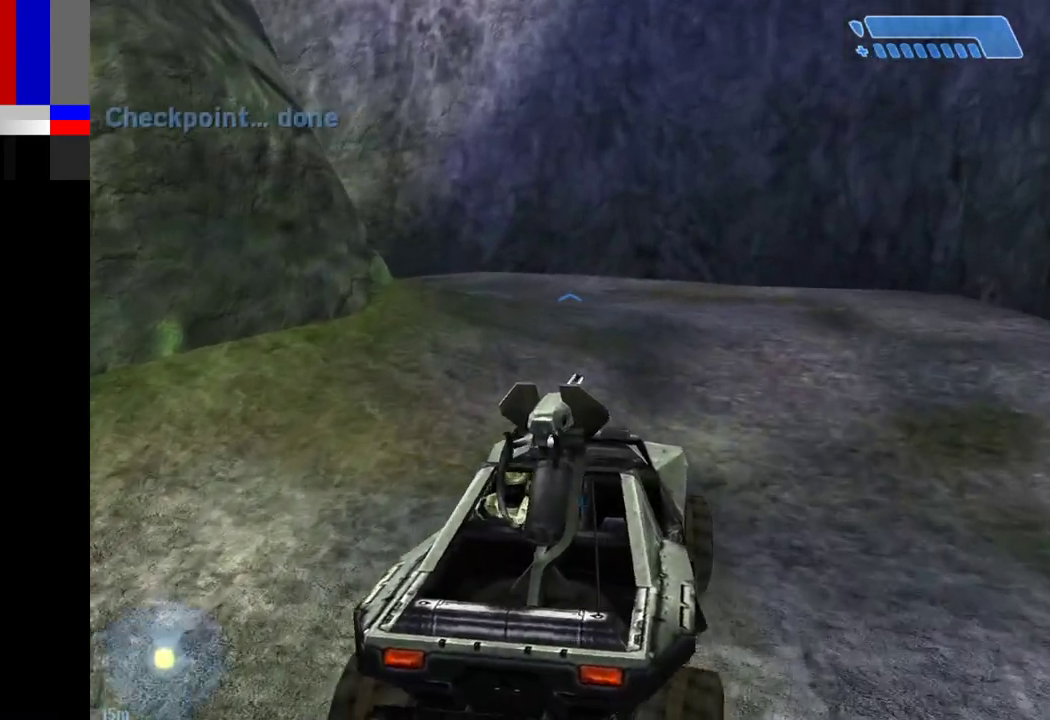
{"keys": ["w"], "mouse": [], "events": []}
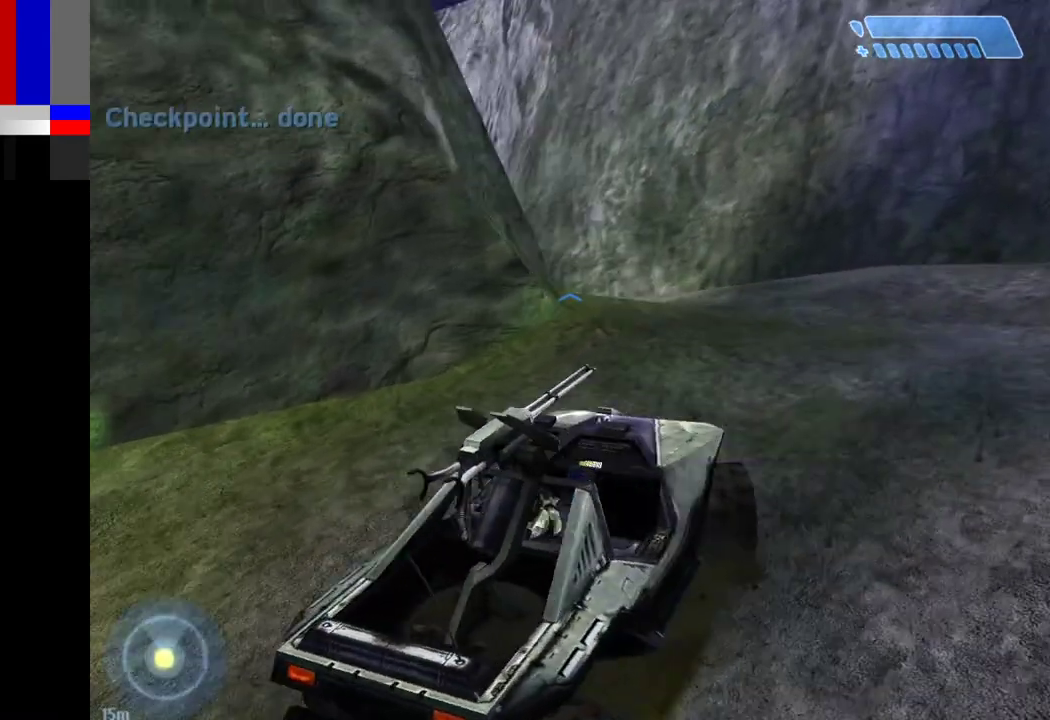
{"keys": ["w"], "mouse": [], "events": []}
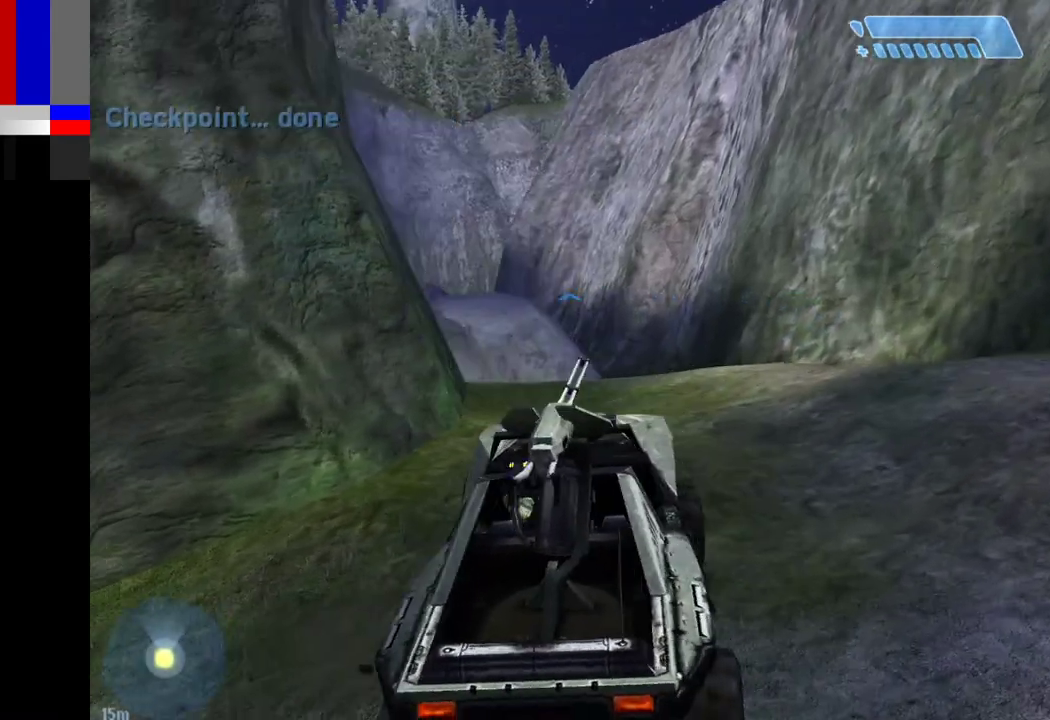
{"keys": ["w"], "mouse": [], "events": []}
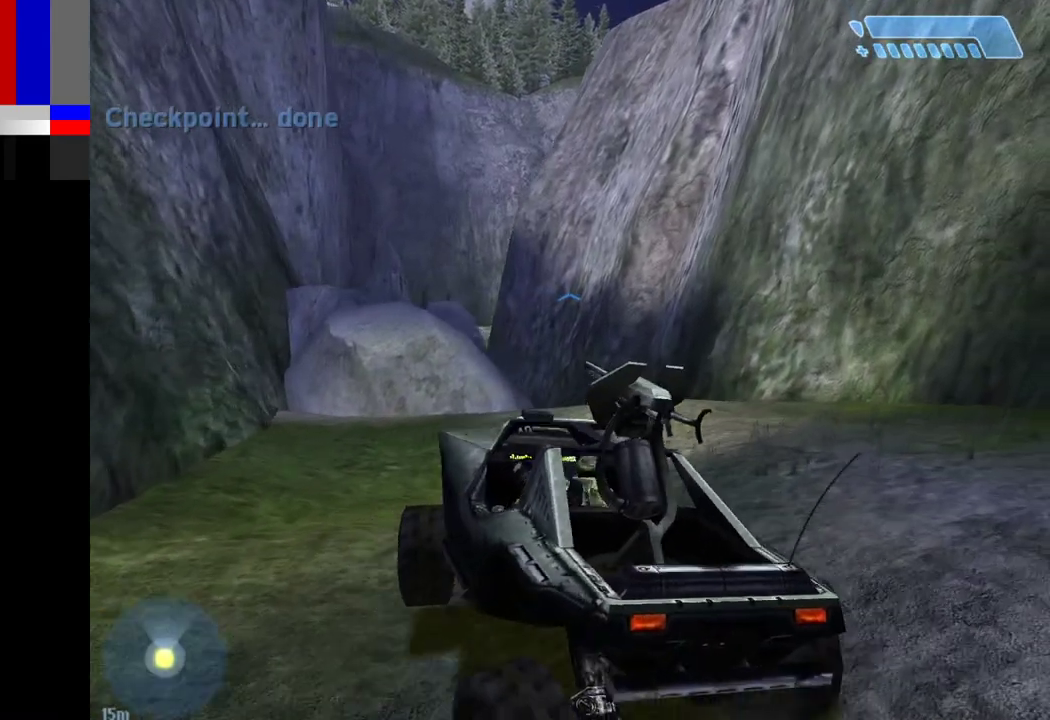
{"keys": ["w"], "mouse": [], "events": []}
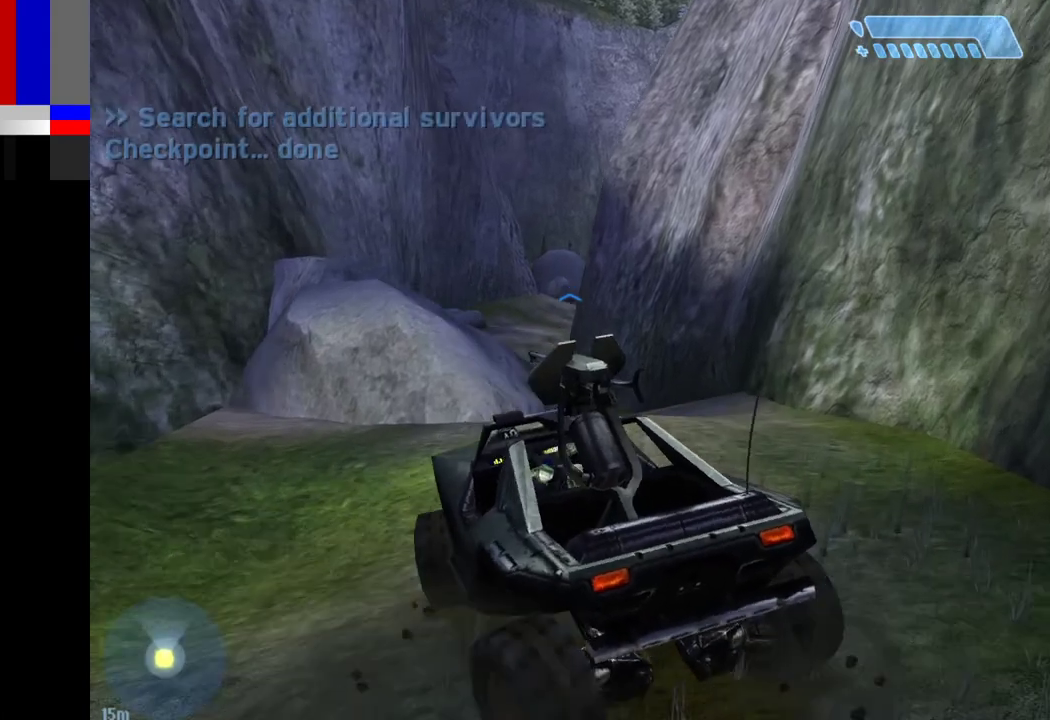
{"keys": ["w"], "mouse": [], "events": []}
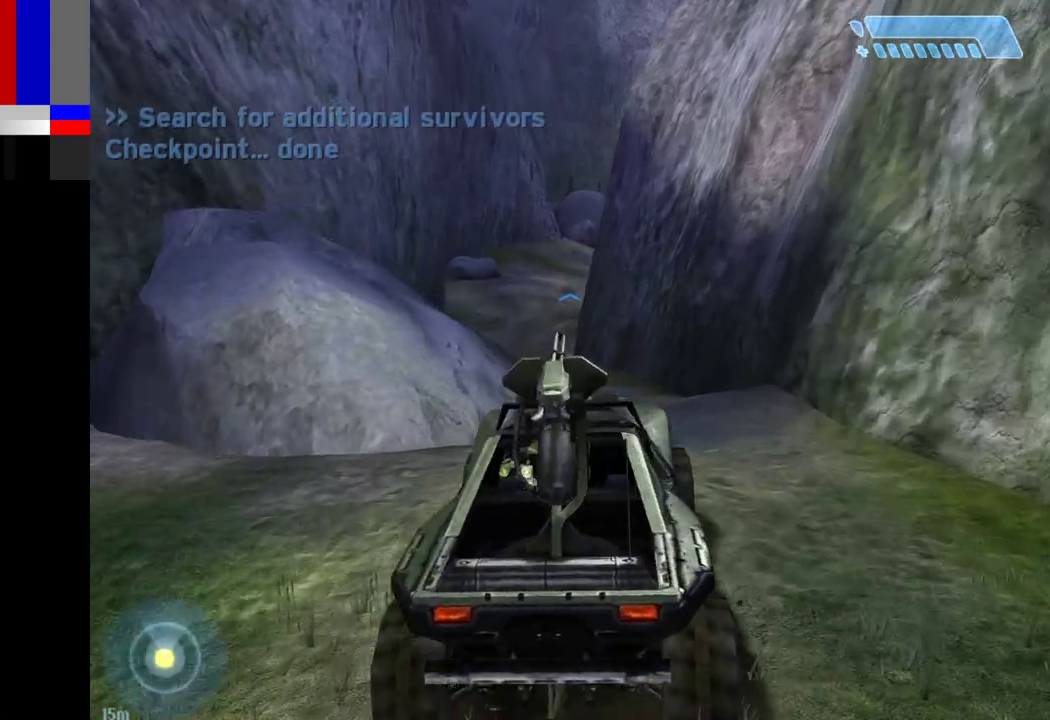
{"keys": ["w"], "mouse": [], "events": []}
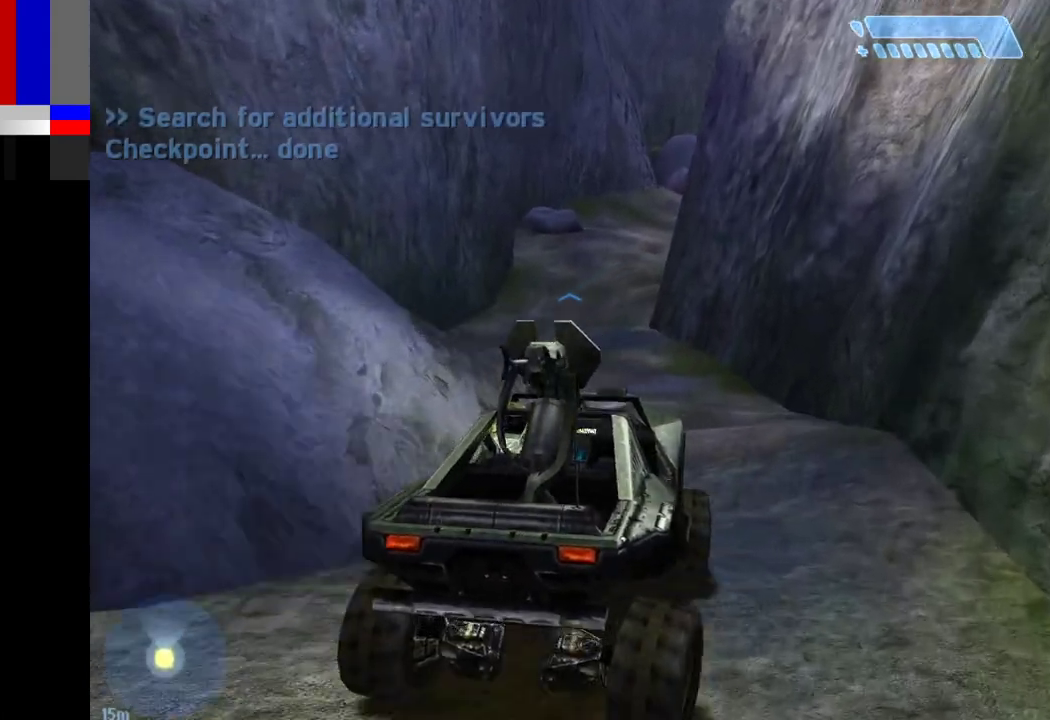
{"keys": ["w"], "mouse": [], "events": []}
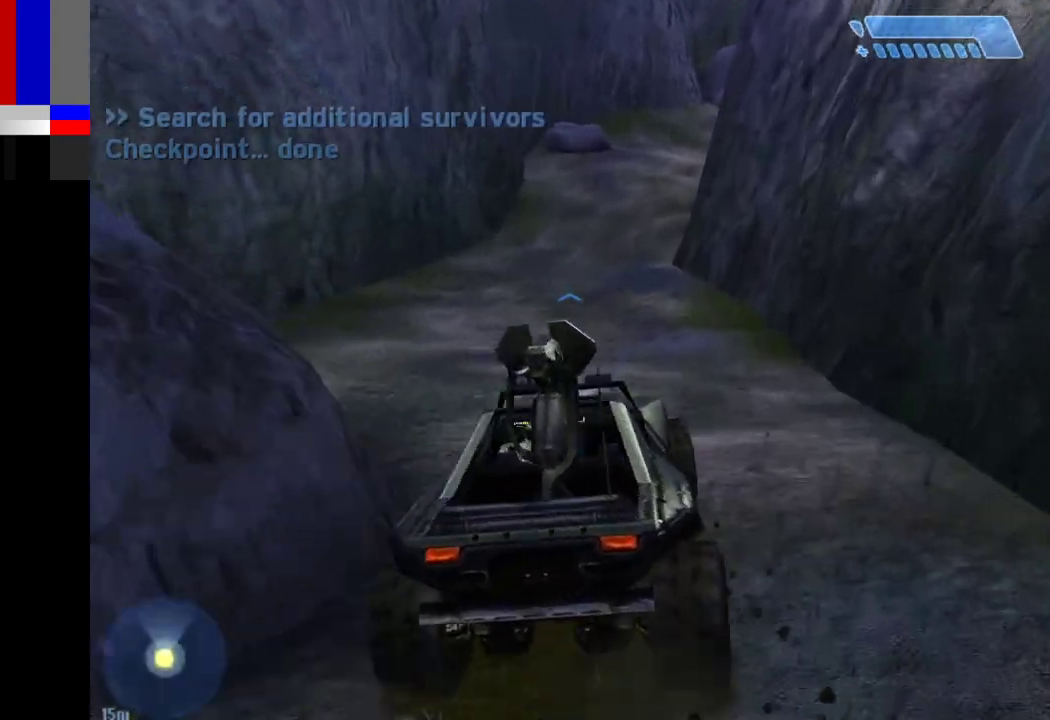
{"keys": ["w"], "mouse": [], "events": []}
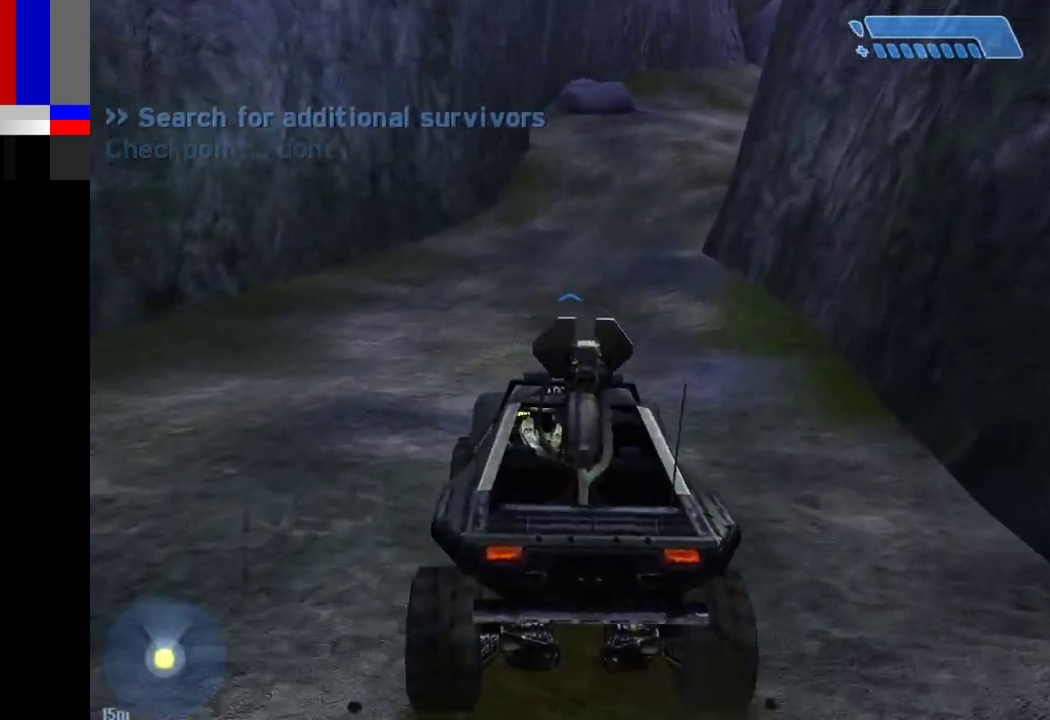
{"keys": ["w"], "mouse": [], "events": []}
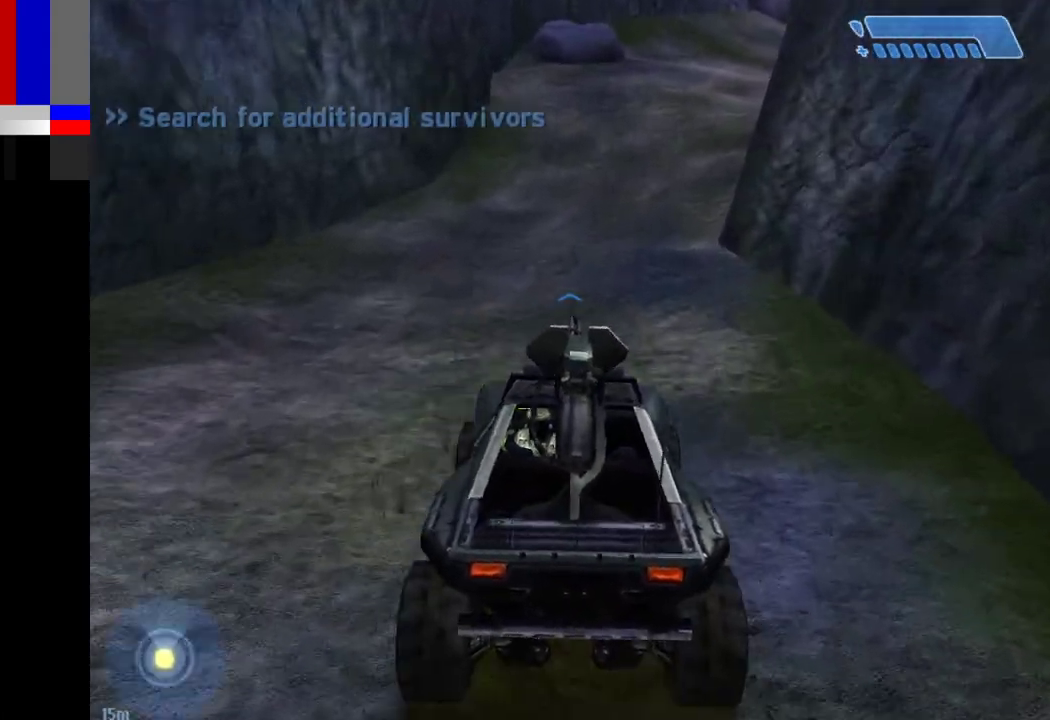
{"keys": ["a", "w"], "mouse": [], "events": [[467, "a", "down"]]}
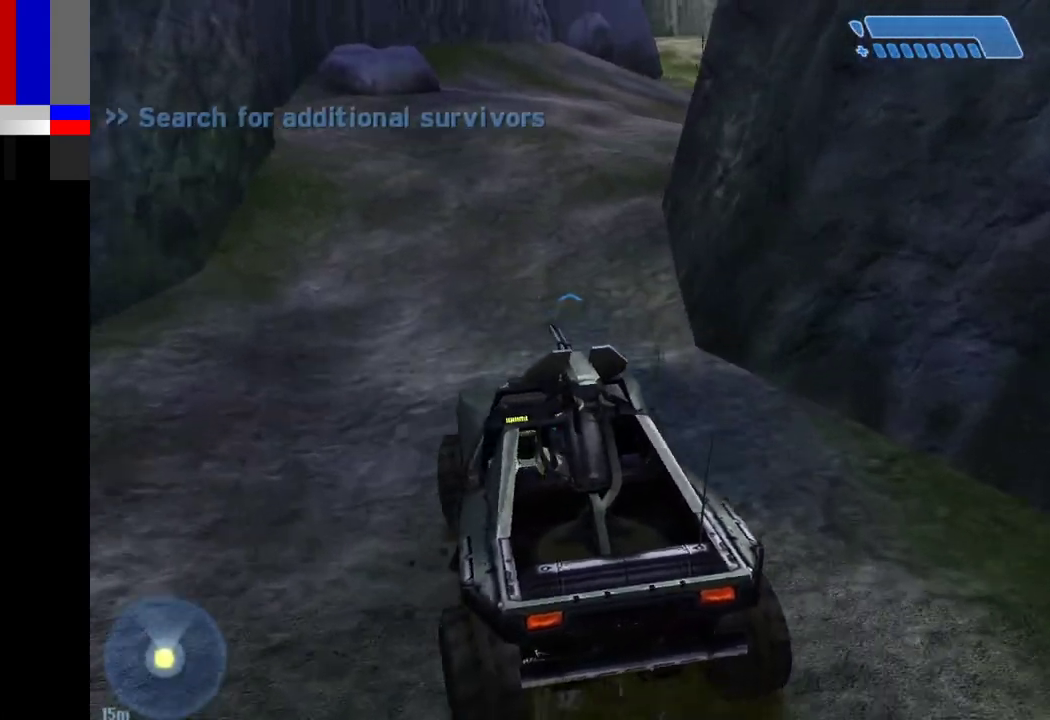
{"keys": ["e", "w"], "mouse": [], "events": [[483, "a", "up"], [483, "e", "down"]]}
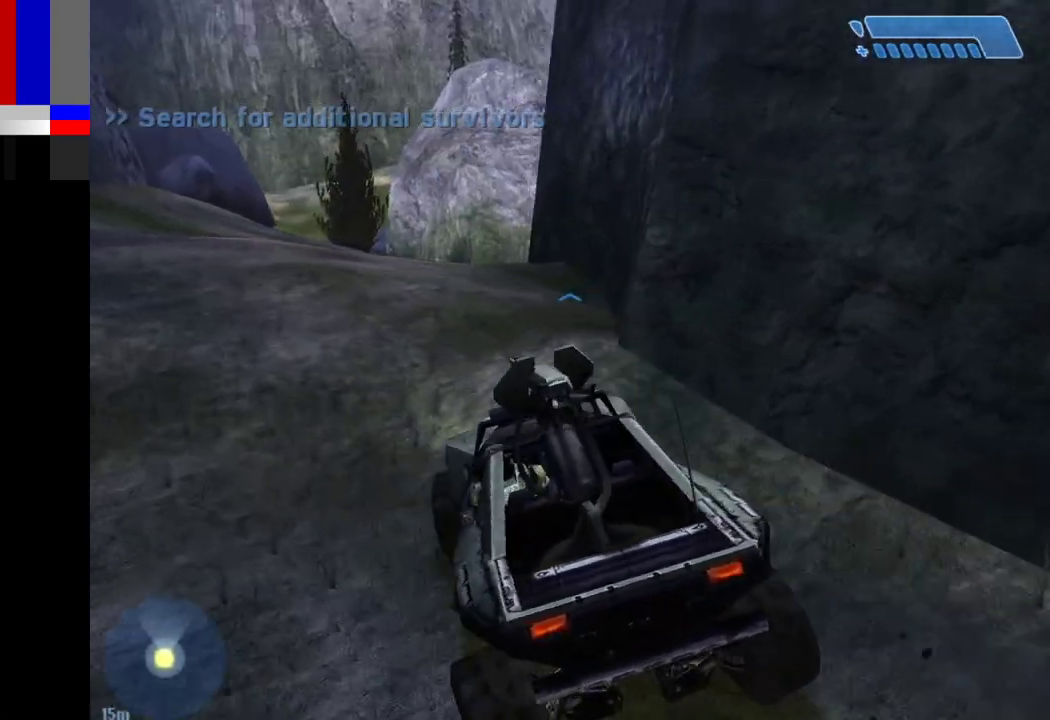
{"keys": ["a", "w"], "mouse": [], "events": [[117, "e", "up"], [317, "a", "down"]]}
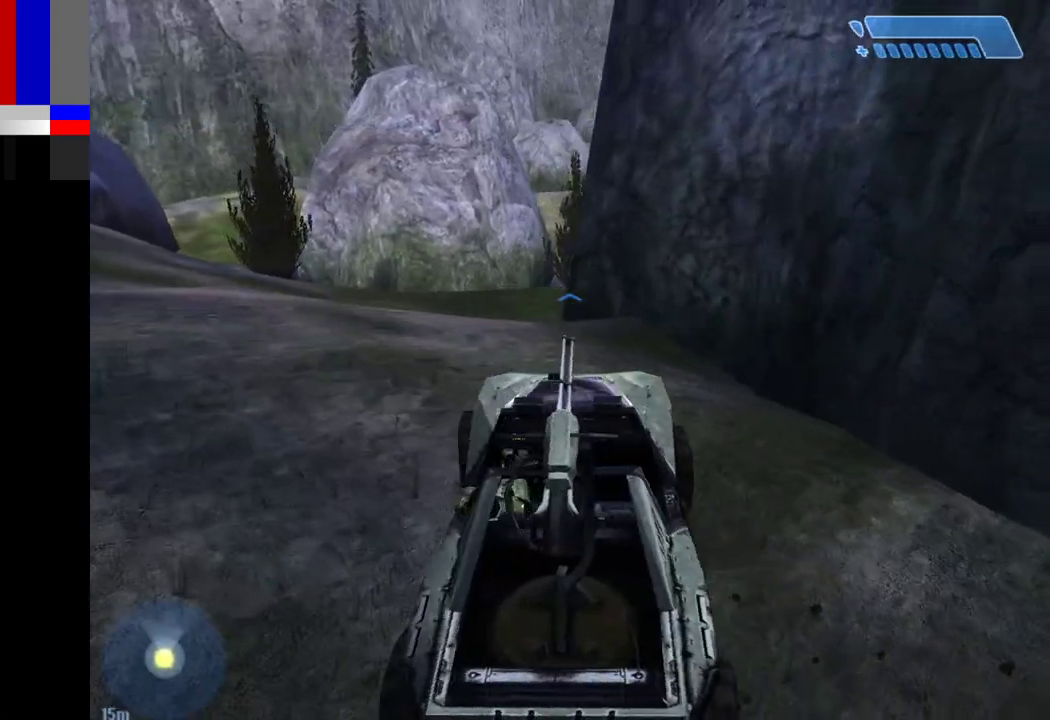
{"keys": ["a", "w"], "mouse": [], "events": []}
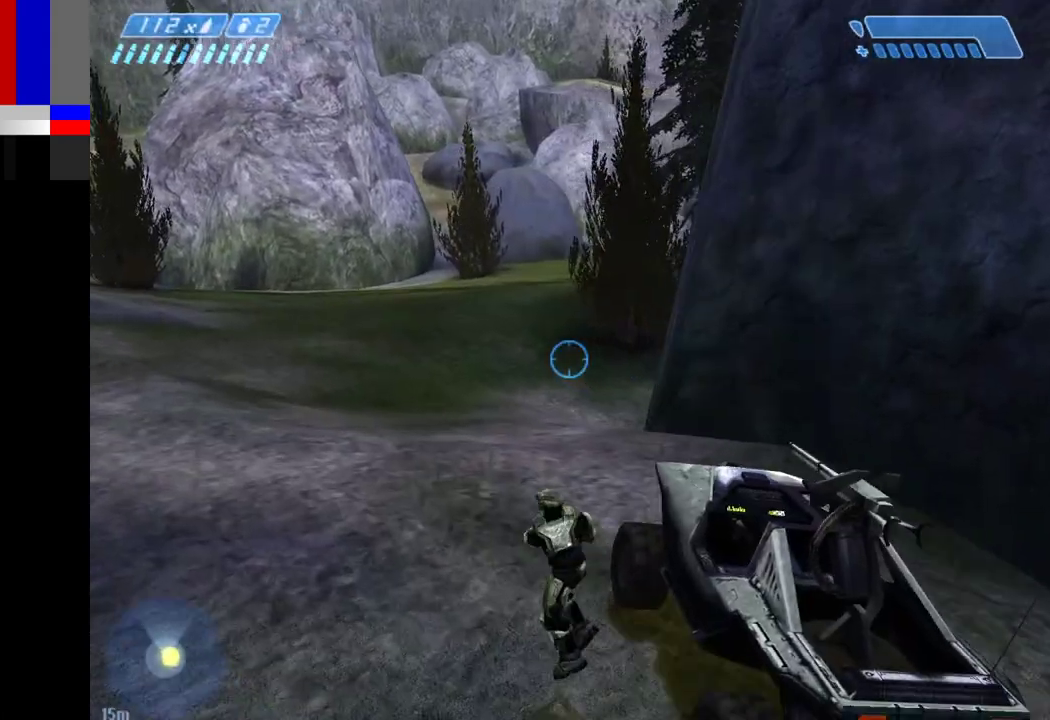
{"keys": ["w"], "mouse": [], "events": [[483, "a", "up"]]}
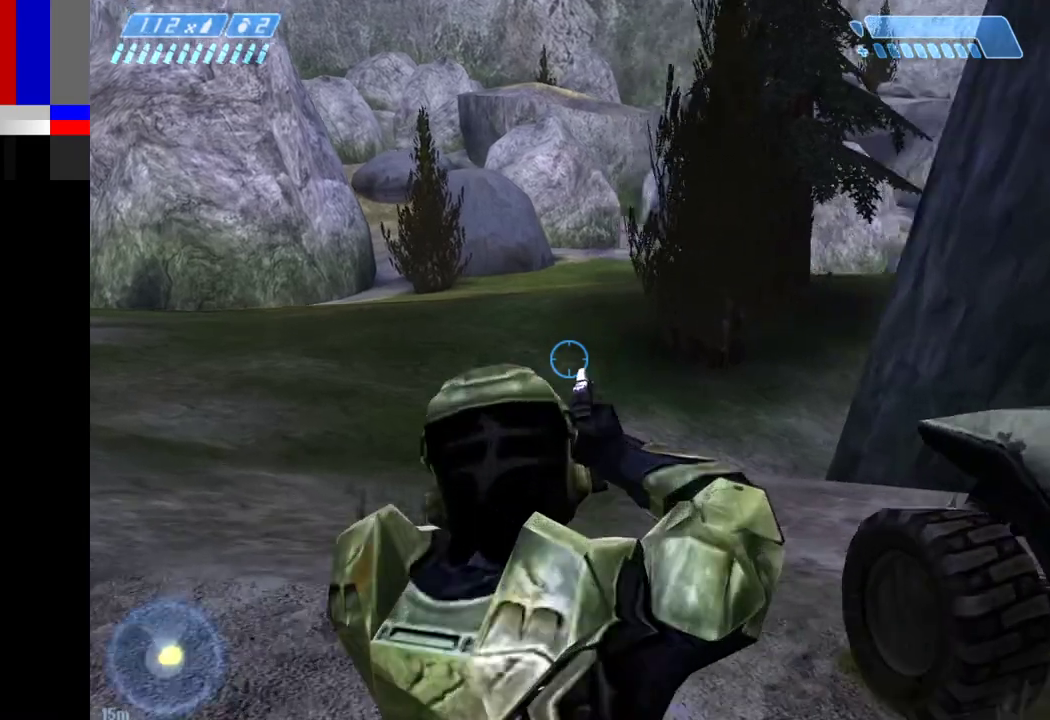
{"keys": ["a", "w"], "mouse": [], "events": [[167, "1", "down"], [250, "1", "up"], [400, "a", "down"]]}
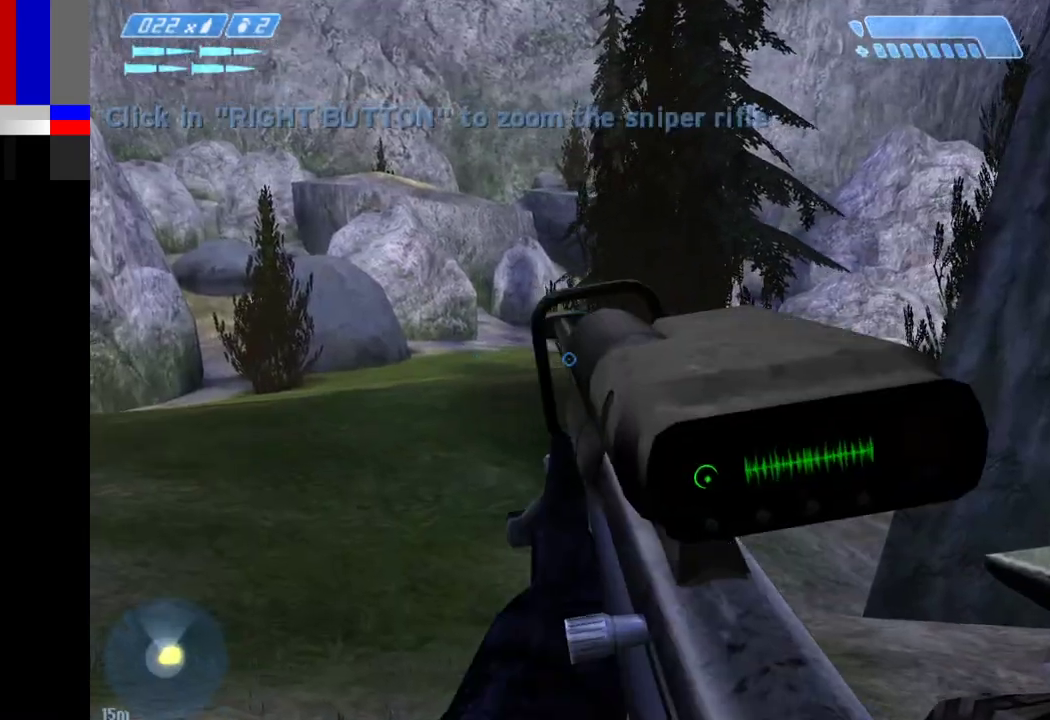
{"keys": ["a"], "mouse": [], "events": [[267, "mouse_right", "down"], [383, "mouse_right", "up"], [417, "w", "up"]]}
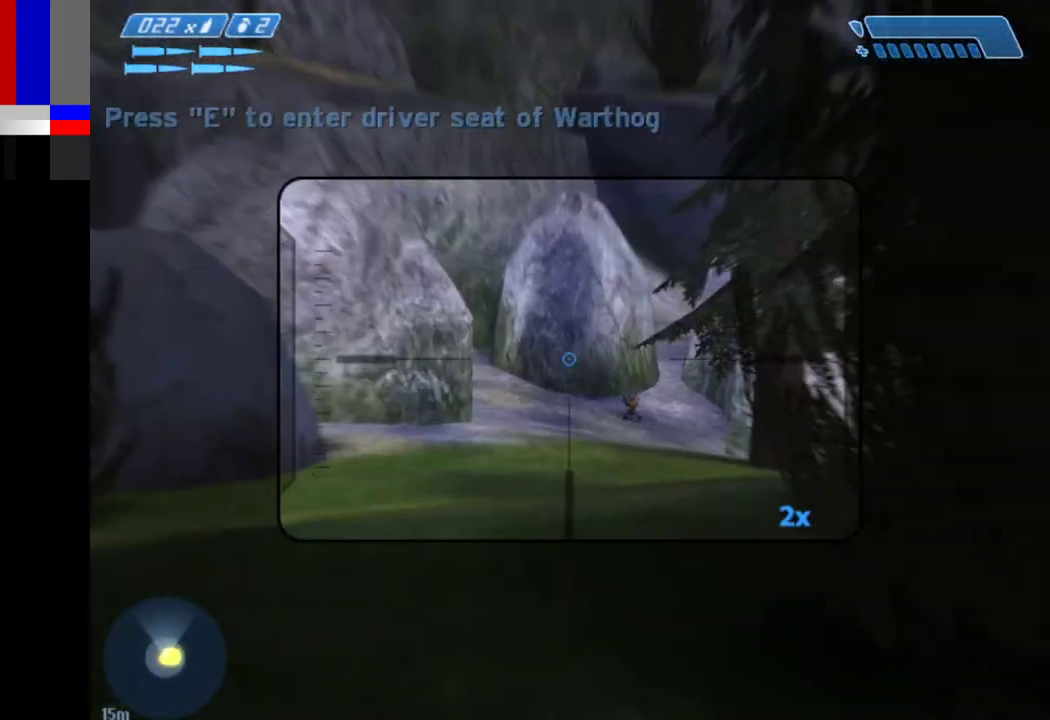
{"keys": ["a"], "mouse": [], "events": []}
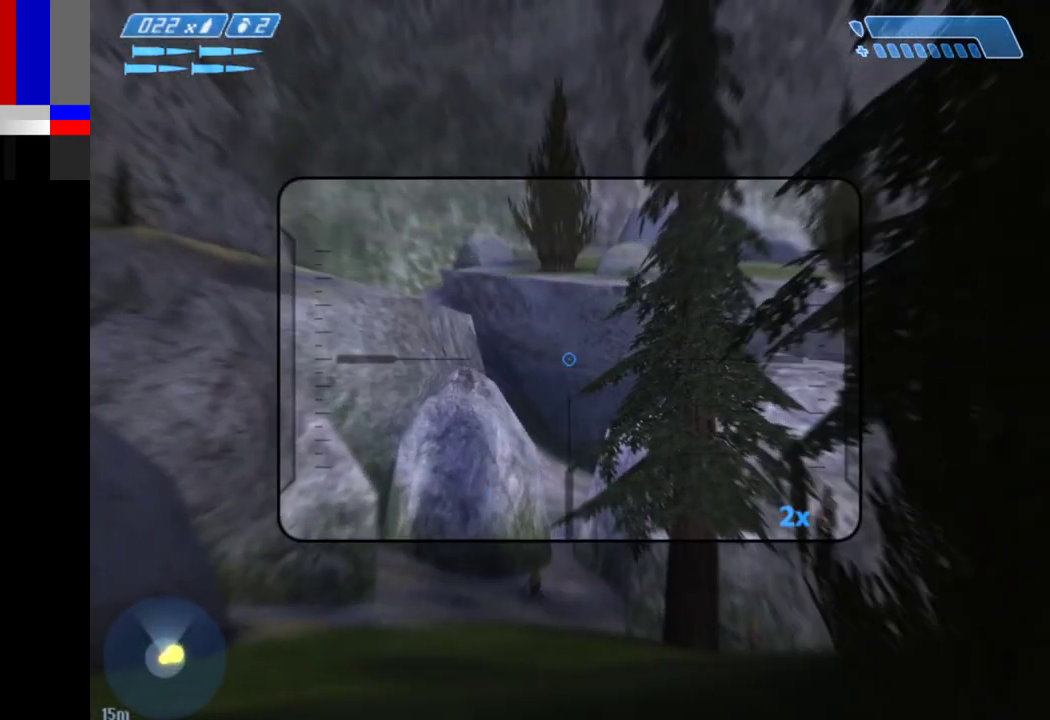
{"keys": [], "mouse": [], "events": [[317, "a", "up"]]}